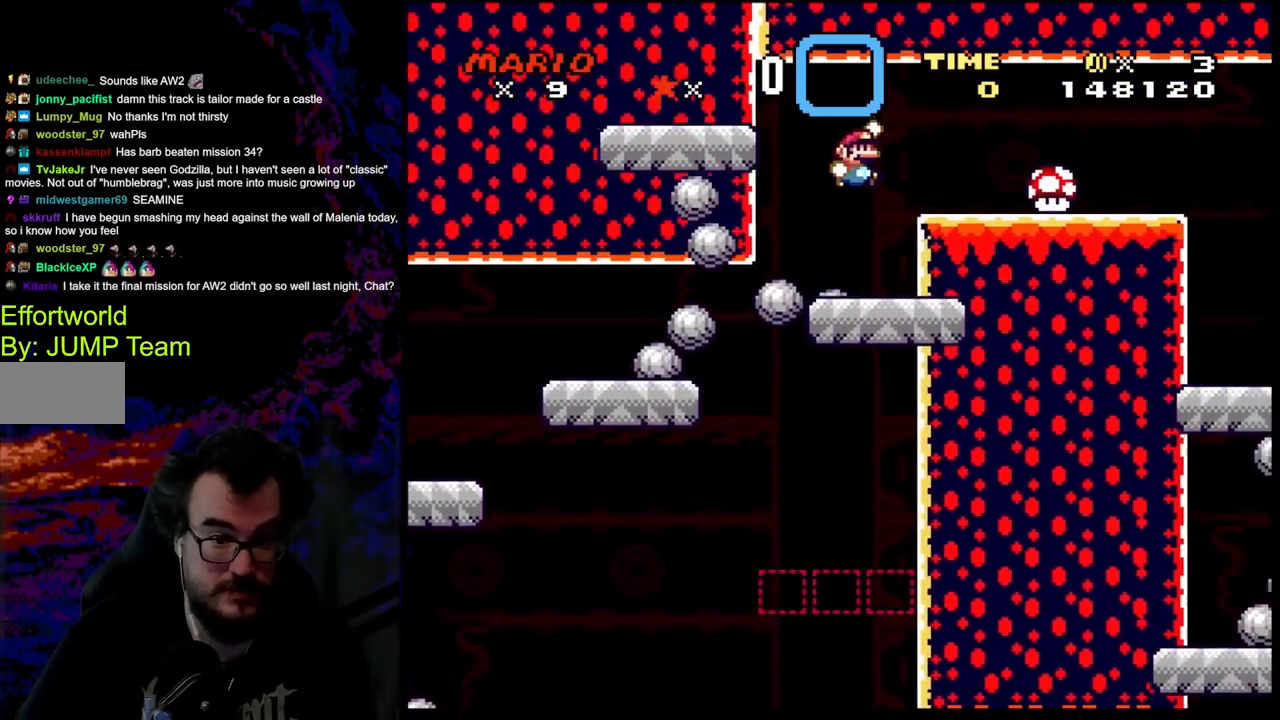
Gameplay with a controller (Nintendo layout); each line is a JSON object with the inputs held at the frame after it. "events" lists button and stick changes between this image and that frame as [ms after this image, input, new state], when the widget could be followed in between. Not read: L3 R3.
{"buttons": ["B", "Y"], "events": [[500, "DPAD_RIGHT", "up"]]}
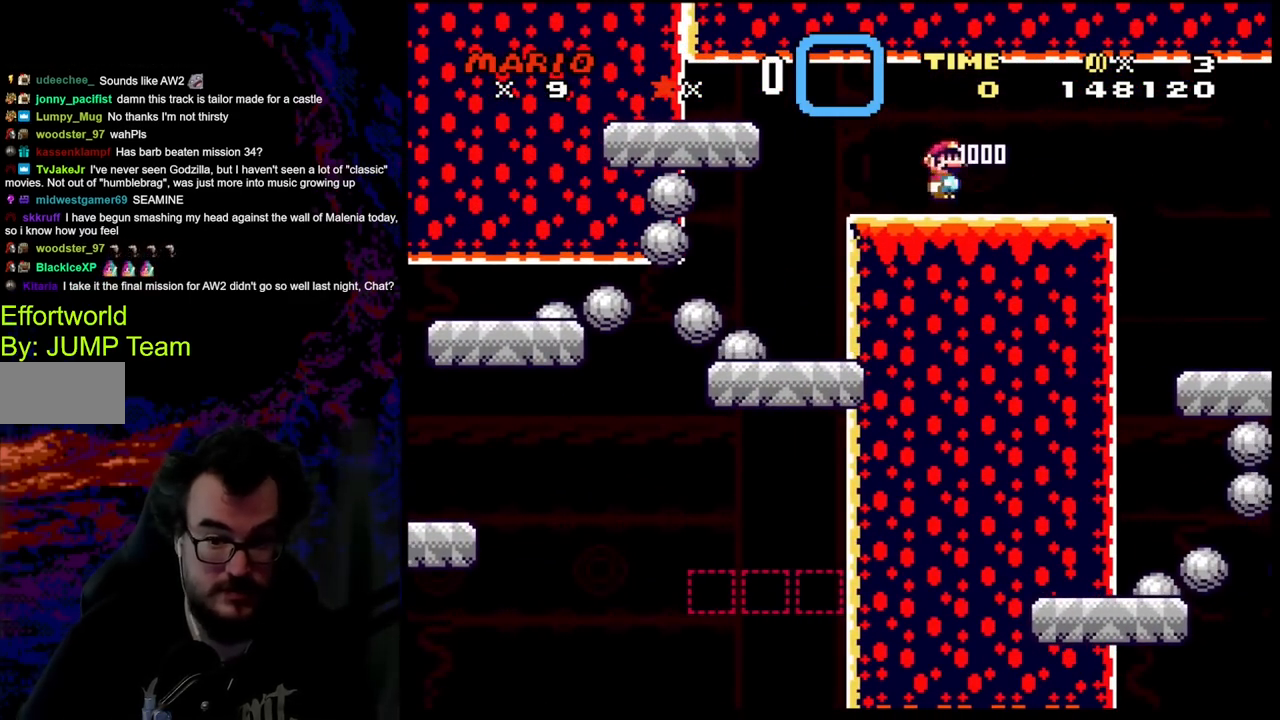
{"buttons": ["Y"], "events": [[183, "B", "up"]]}
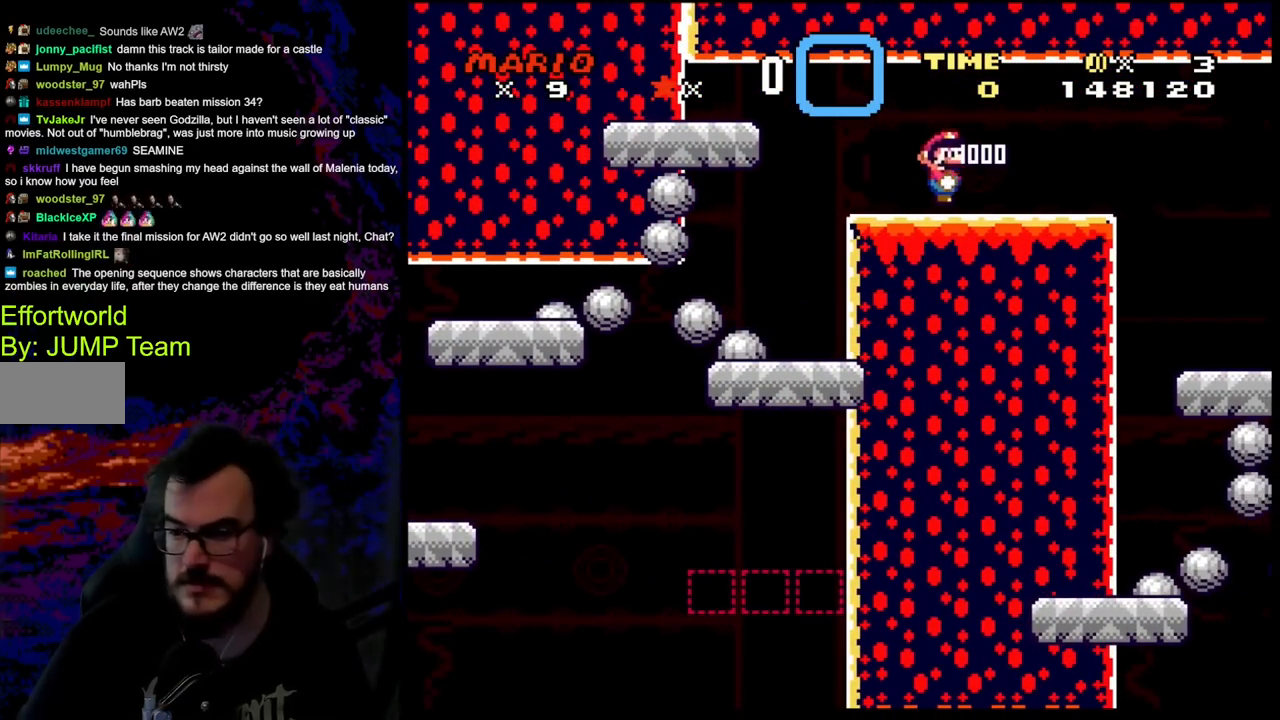
{"buttons": ["Y"], "events": [[200, "DPAD_LEFT", "down"], [367, "DPAD_LEFT", "up"]]}
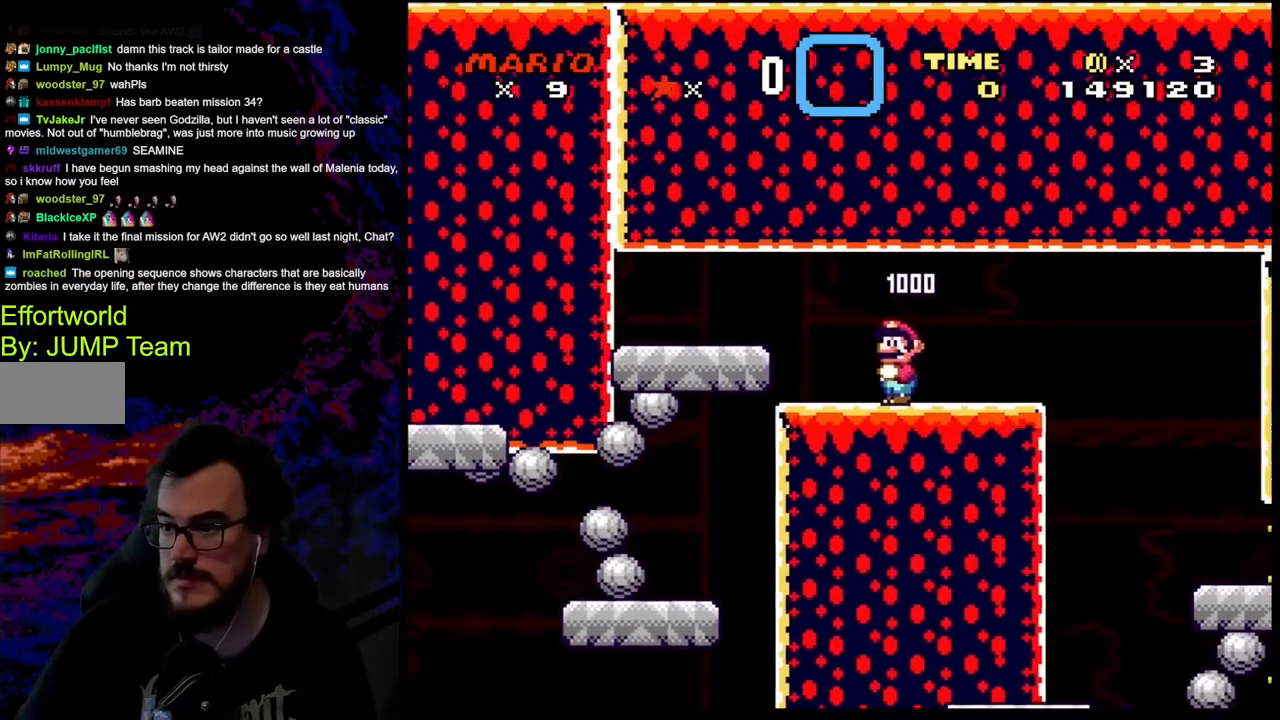
{"buttons": ["A", "X", "DPAD_RIGHT"], "events": [[17, "Y", "up"], [67, "X", "down"], [183, "DPAD_RIGHT", "down"], [483, "A", "down"]]}
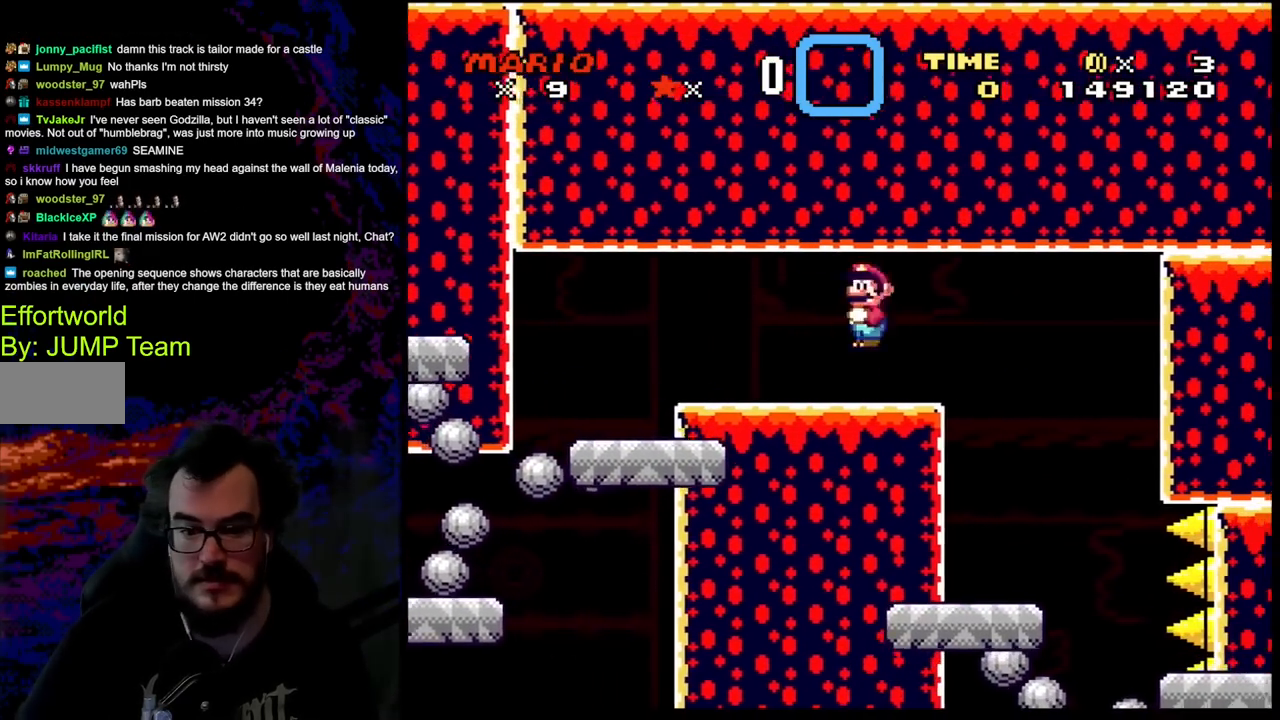
{"buttons": ["X"], "events": [[267, "DPAD_RIGHT", "up"], [283, "A", "up"], [317, "DPAD_LEFT", "down"], [450, "DPAD_LEFT", "up"]]}
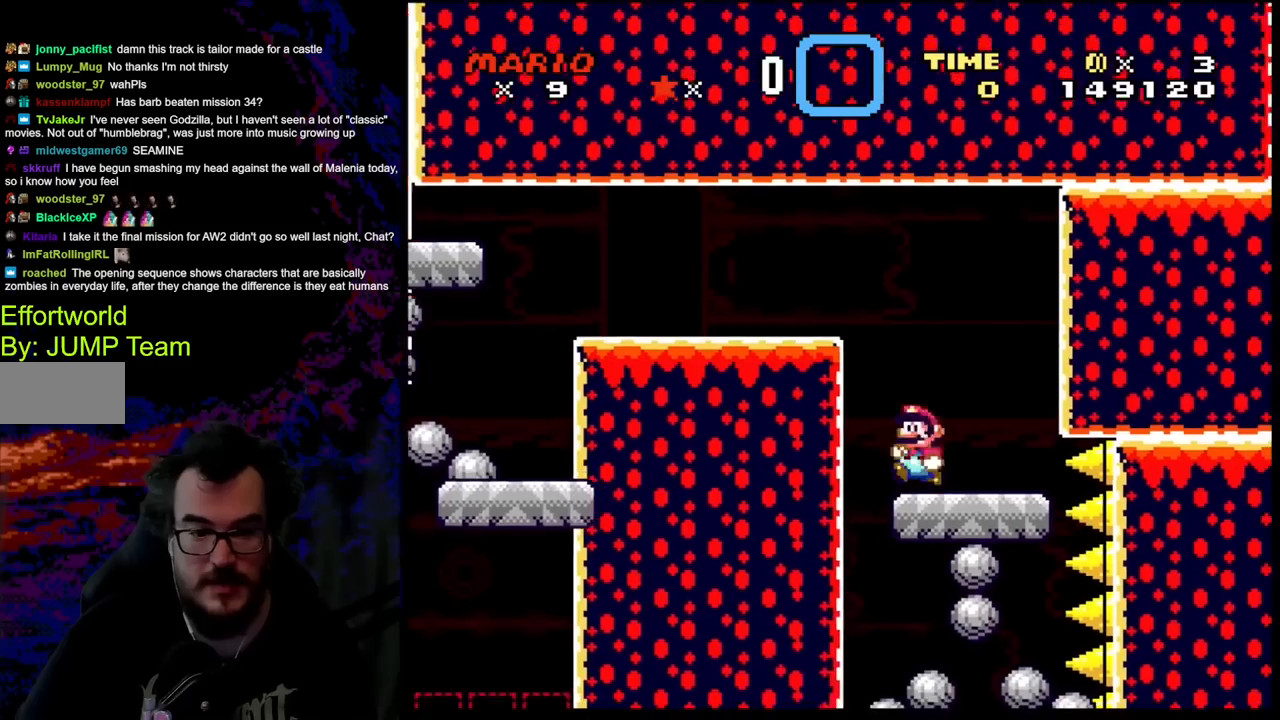
{"buttons": ["A", "X", "DPAD_RIGHT"], "events": [[50, "DPAD_LEFT", "down"], [67, "A", "down"], [133, "A", "up"], [183, "DPAD_LEFT", "up"], [267, "DPAD_RIGHT", "down"], [367, "A", "down"]]}
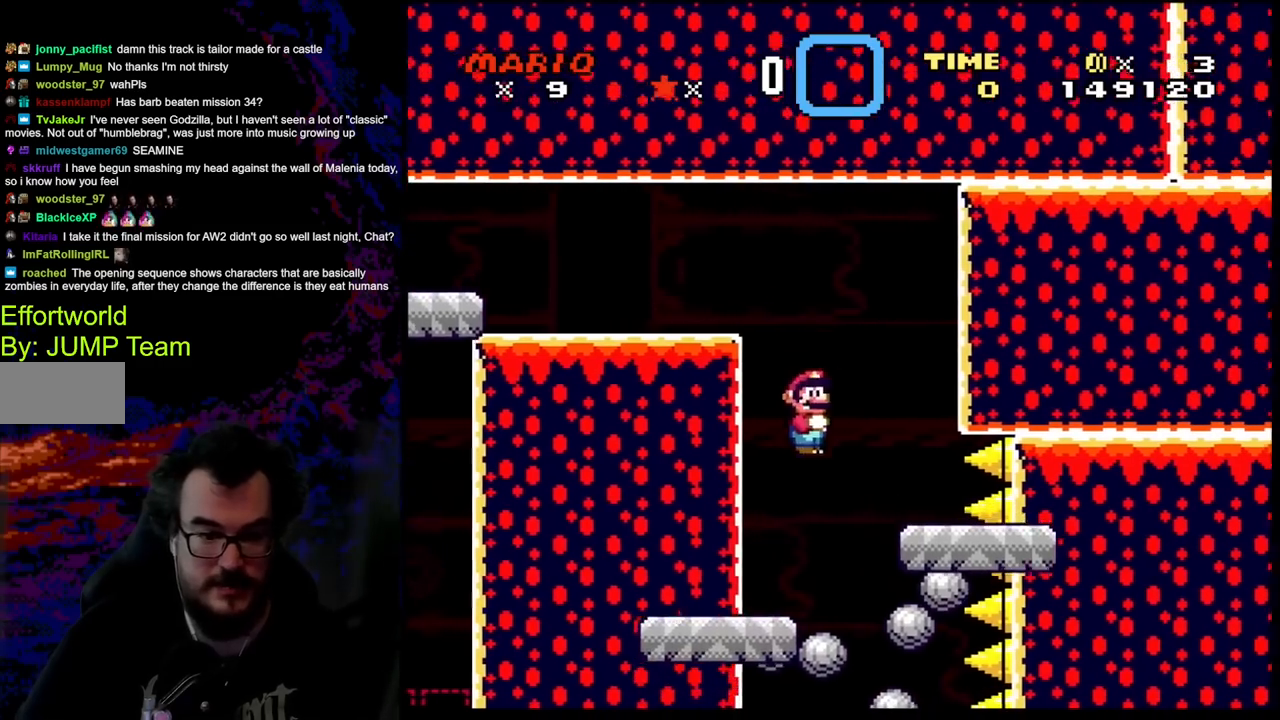
{"buttons": ["A", "X", "DPAD_RIGHT"], "events": [[117, "DPAD_LEFT", "down"], [117, "DPAD_RIGHT", "up"], [300, "DPAD_LEFT", "up"], [500, "DPAD_RIGHT", "down"]]}
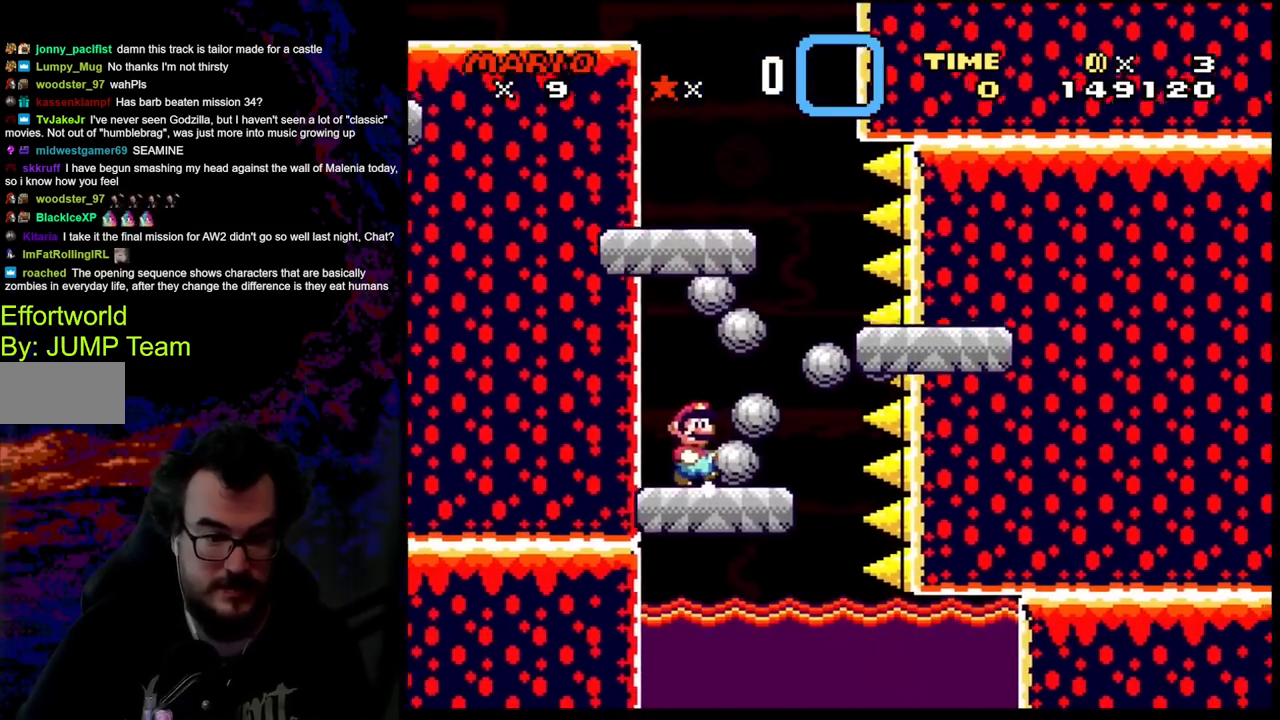
{"buttons": ["A", "X", "DPAD_LEFT"], "events": [[433, "DPAD_DOWN", "down"], [467, "DPAD_LEFT", "down"], [467, "DPAD_RIGHT", "up"], [483, "DPAD_DOWN", "up"]]}
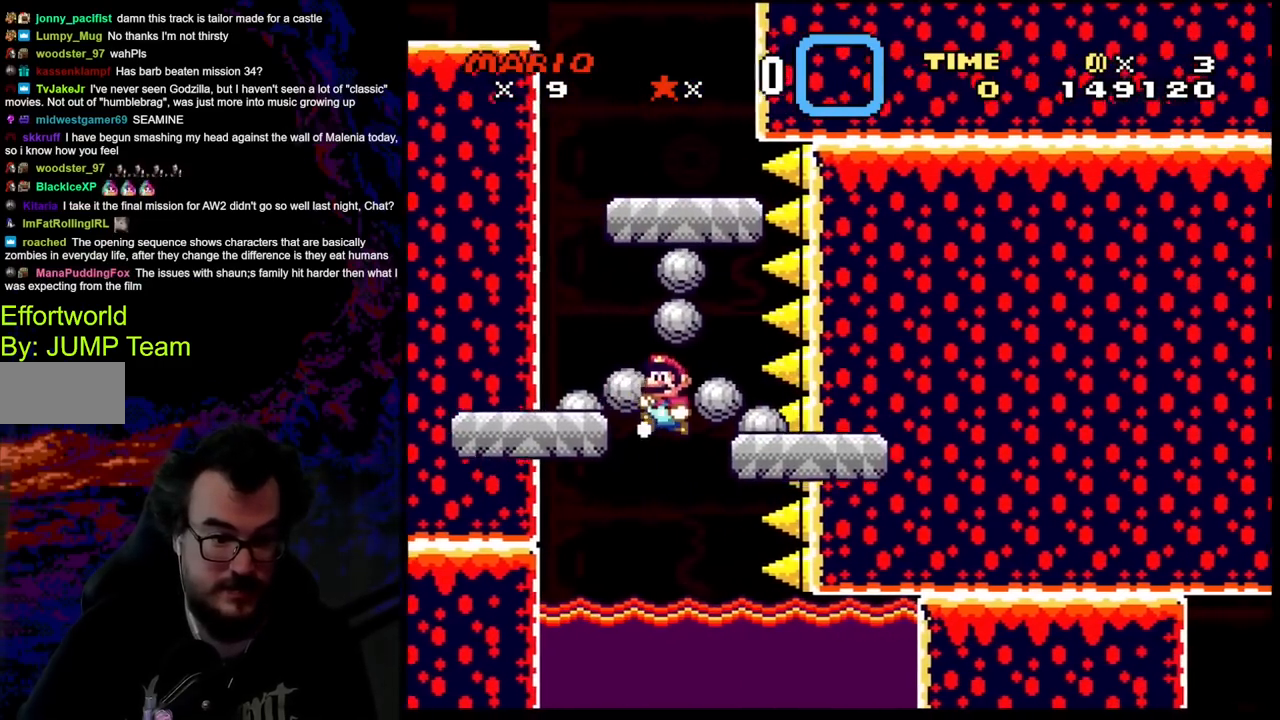
{"buttons": ["X"], "events": [[100, "A", "up"], [250, "DPAD_LEFT", "up"], [317, "DPAD_RIGHT", "down"], [483, "DPAD_RIGHT", "up"]]}
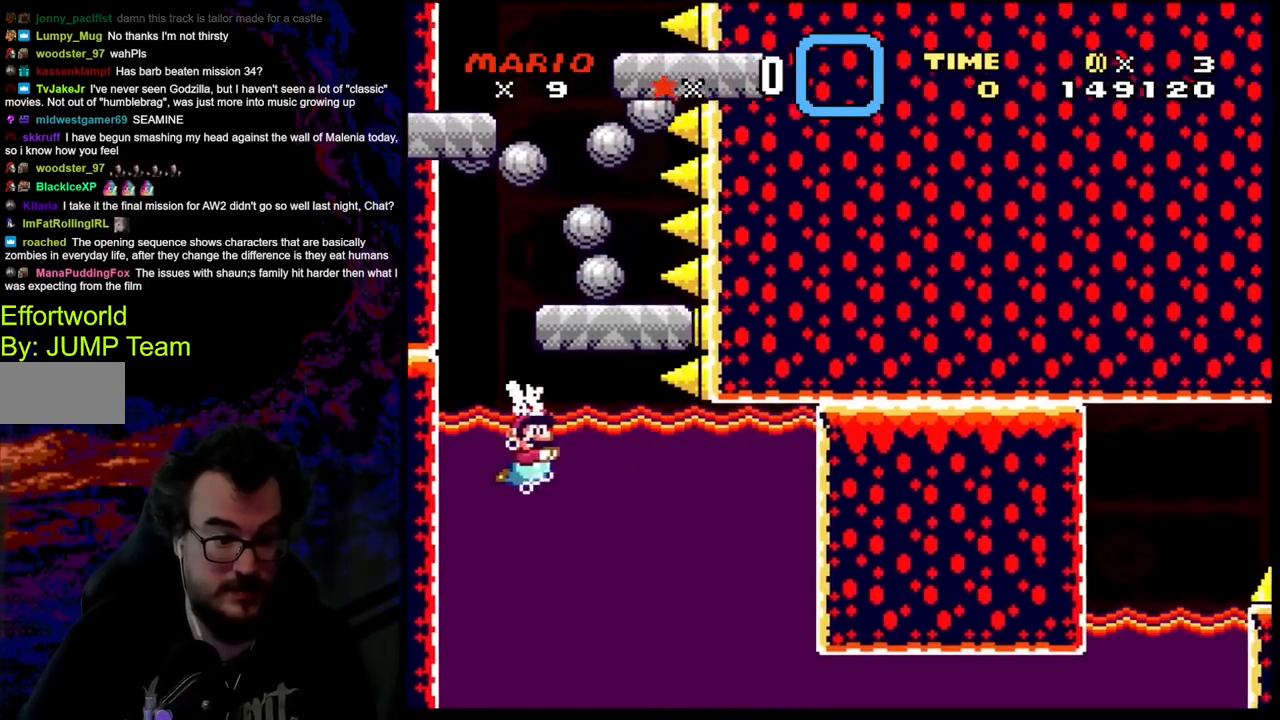
{"buttons": ["X", "DPAD_RIGHT"], "events": [[117, "DPAD_RIGHT", "down"]]}
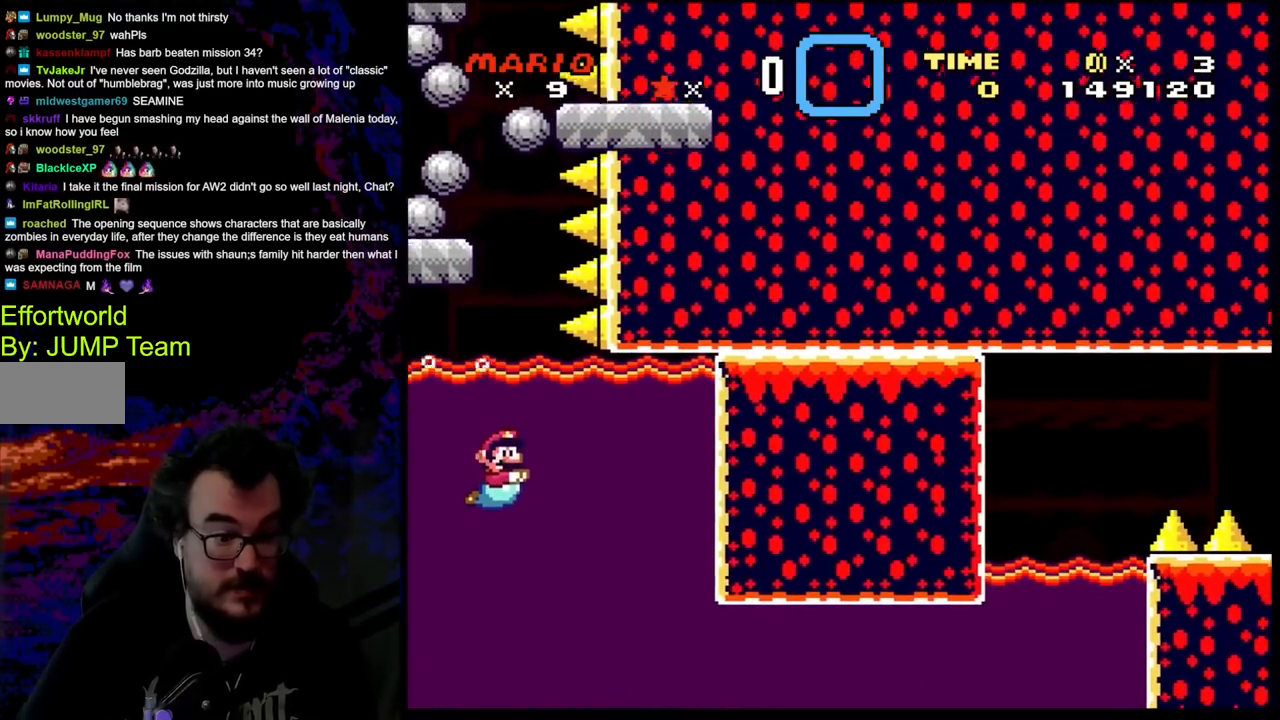
{"buttons": ["DPAD_DOWN", "DPAD_RIGHT"], "events": [[233, "X", "up"], [300, "DPAD_DOWN", "down"]]}
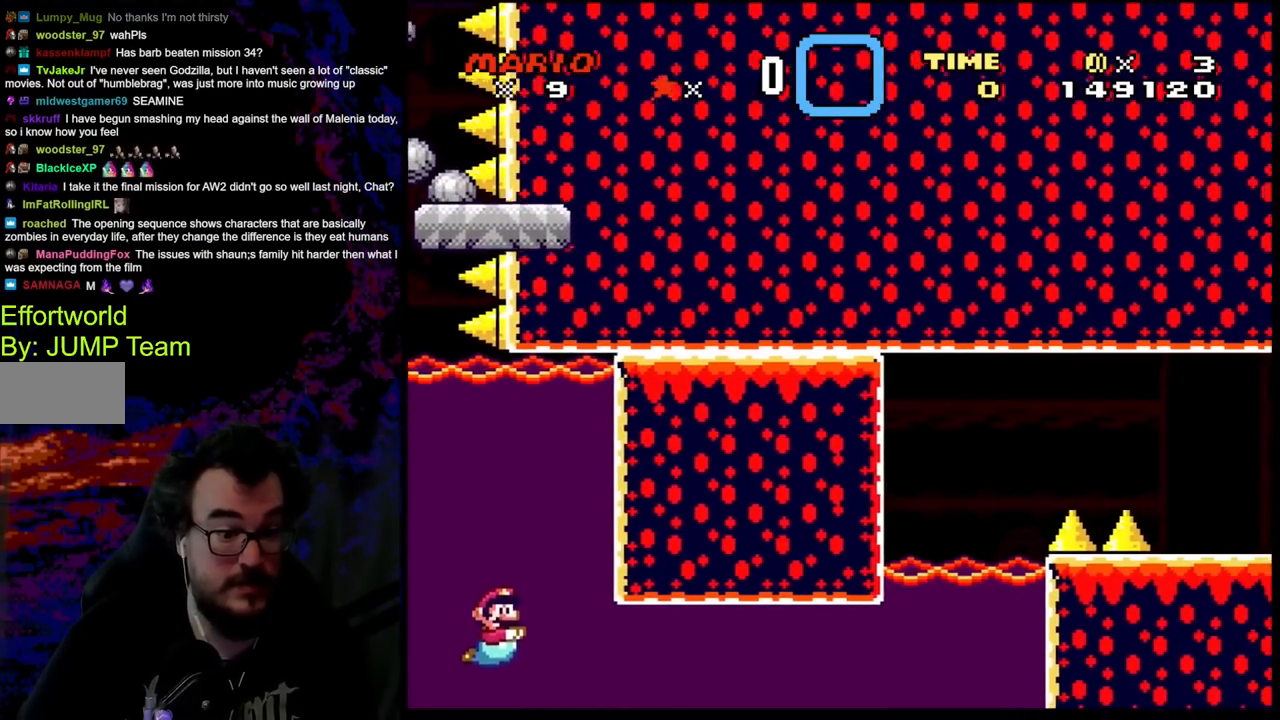
{"buttons": ["B", "DPAD_DOWN", "DPAD_RIGHT"], "events": [[150, "B", "down"], [317, "B", "up"], [433, "B", "down"]]}
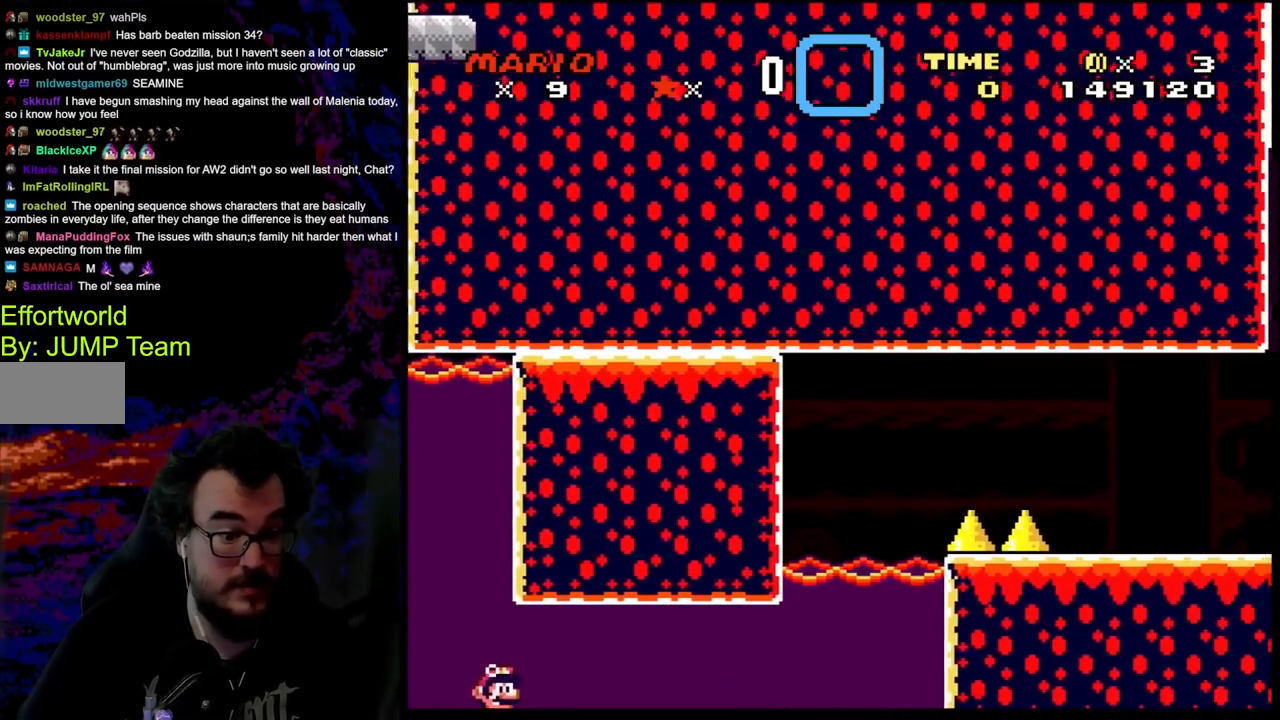
{"buttons": ["B", "DPAD_DOWN", "DPAD_RIGHT"], "events": [[67, "B", "up"], [200, "B", "down"], [317, "B", "up"], [400, "B", "down"]]}
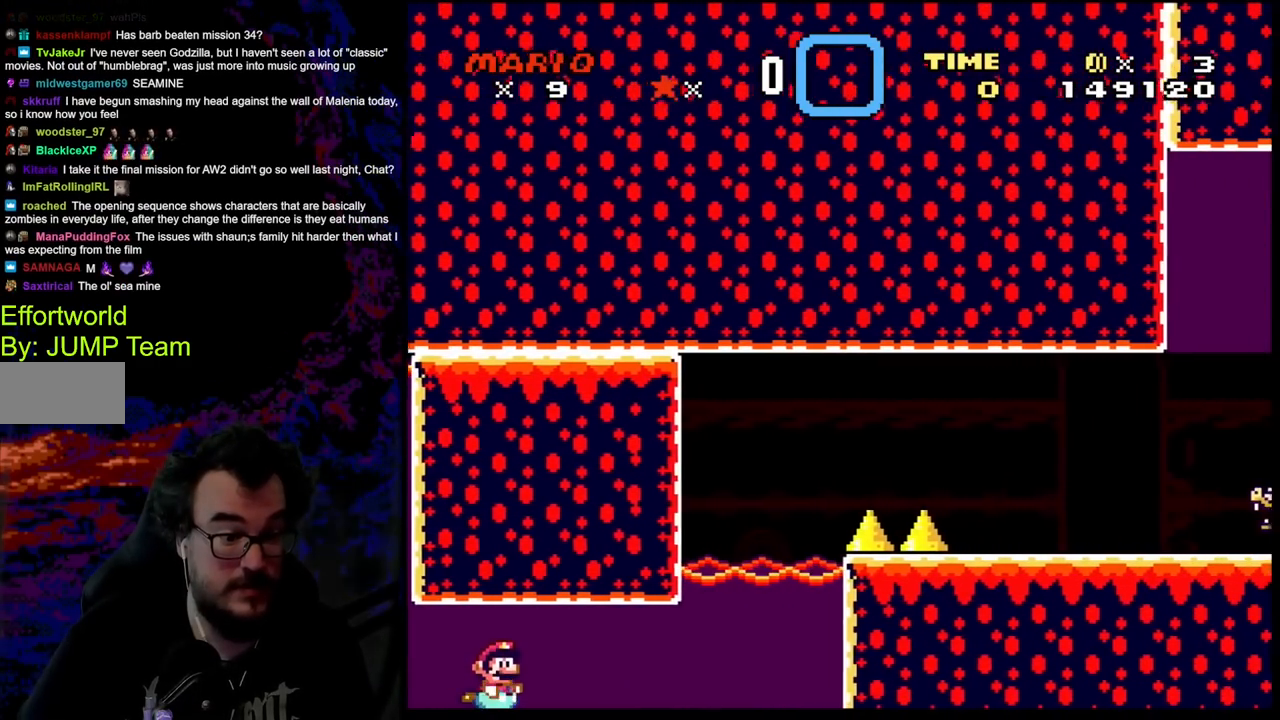
{"buttons": ["DPAD_DOWN", "DPAD_RIGHT"], "events": [[50, "B", "up"], [183, "B", "down"], [317, "B", "up"]]}
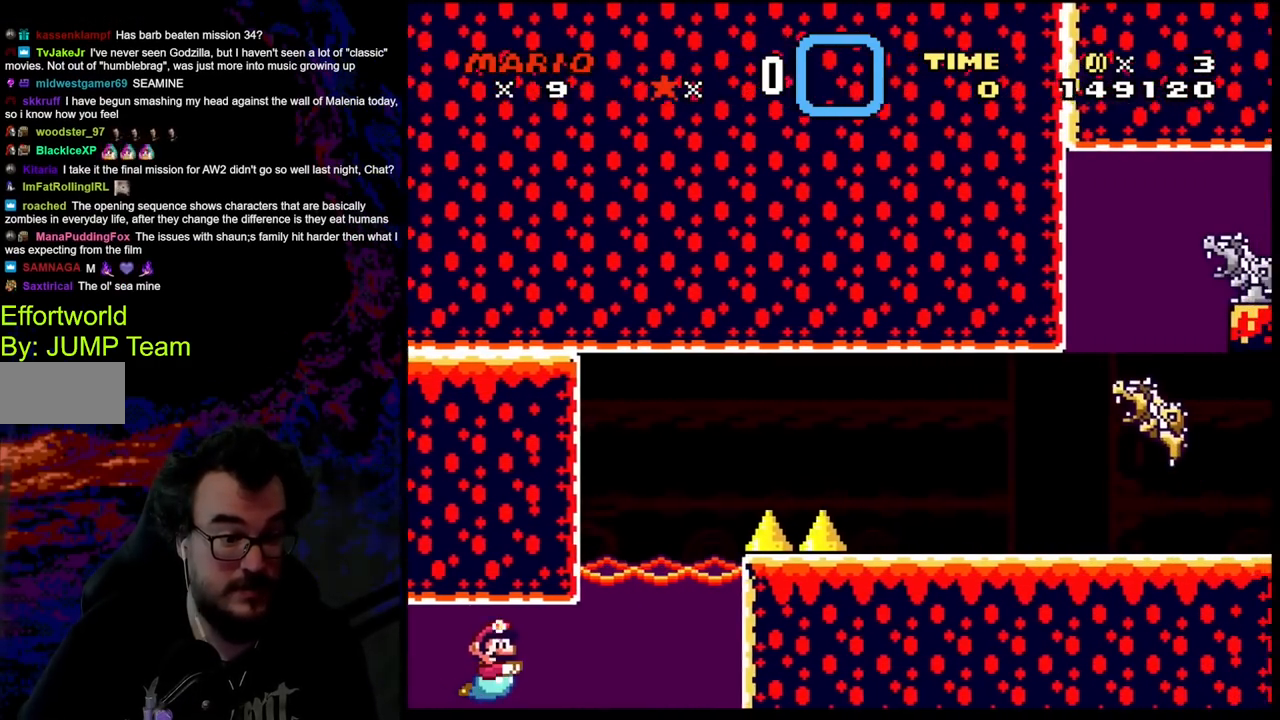
{"buttons": ["DPAD_DOWN", "DPAD_RIGHT"], "events": [[200, "B", "down"], [300, "B", "up"], [383, "B", "down"], [450, "B", "up"]]}
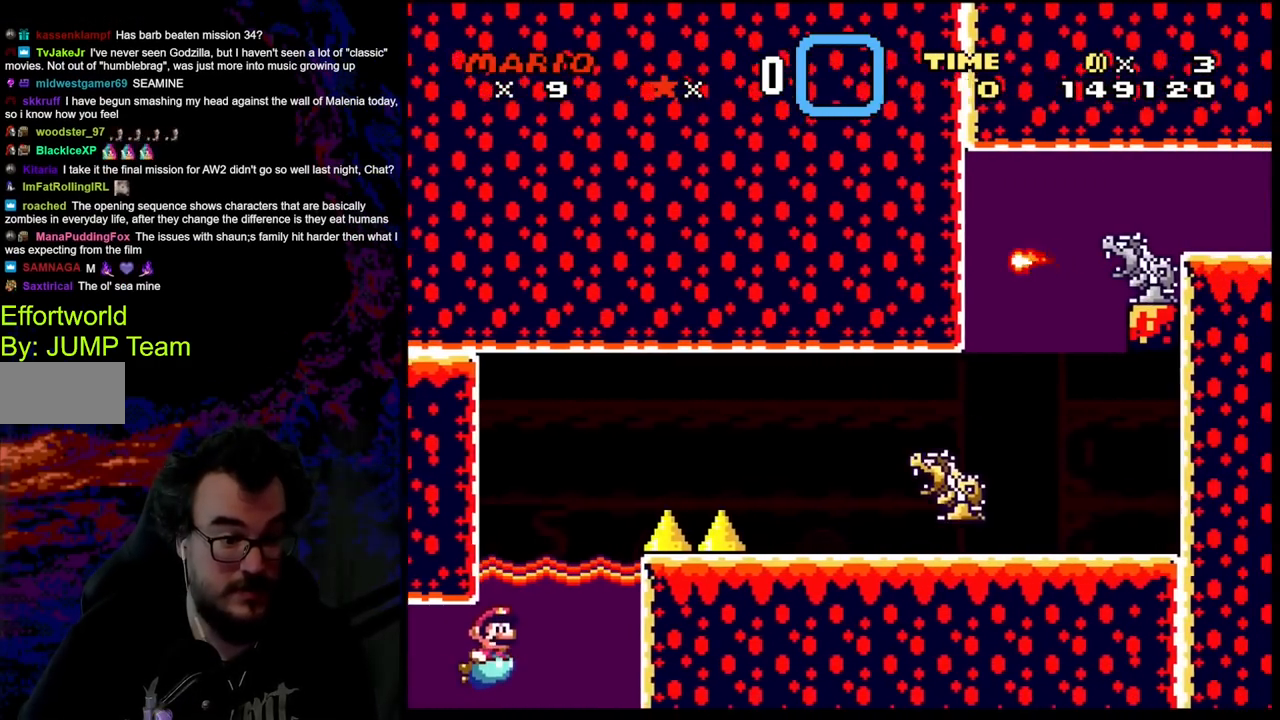
{"buttons": ["B", "Y", "DPAD_UP", "DPAD_RIGHT"], "events": [[33, "DPAD_DOWN", "up"], [67, "B", "down"], [133, "B", "up"], [183, "DPAD_UP", "down"], [250, "B", "down"], [333, "B", "up"], [383, "B", "down"], [400, "Y", "down"]]}
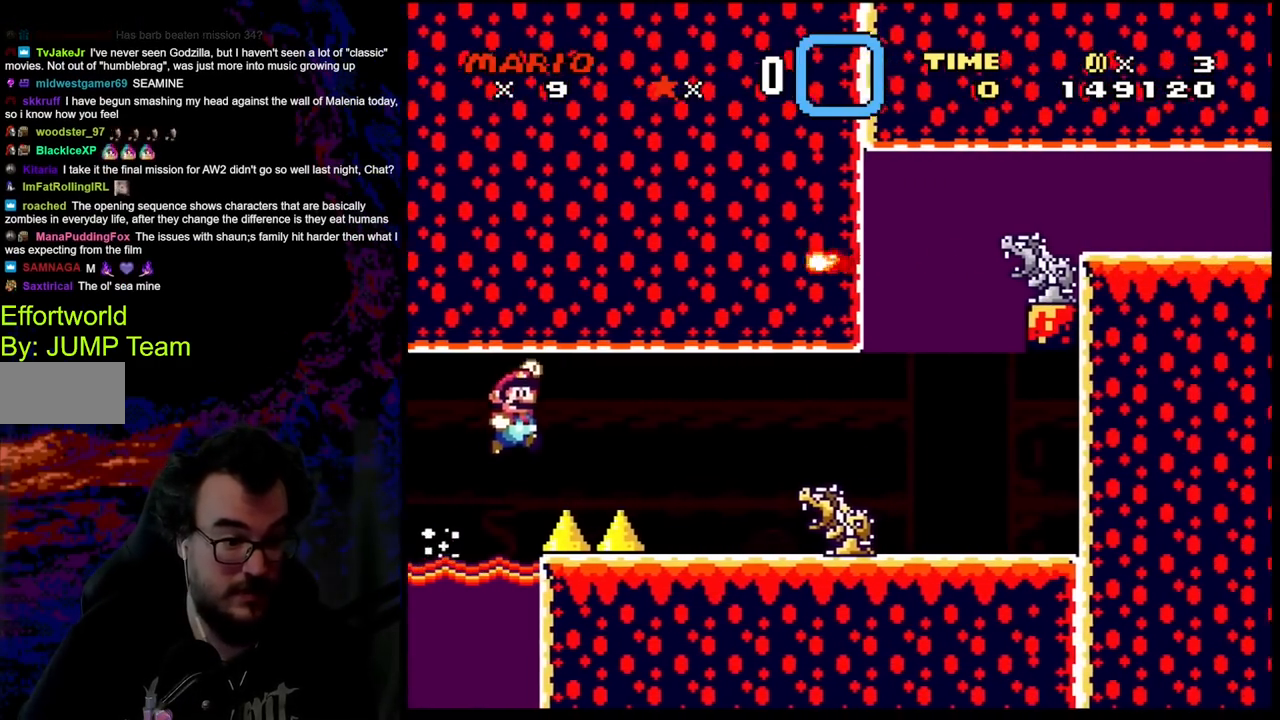
{"buttons": ["Y", "DPAD_UP", "DPAD_RIGHT"], "events": [[500, "B", "up"]]}
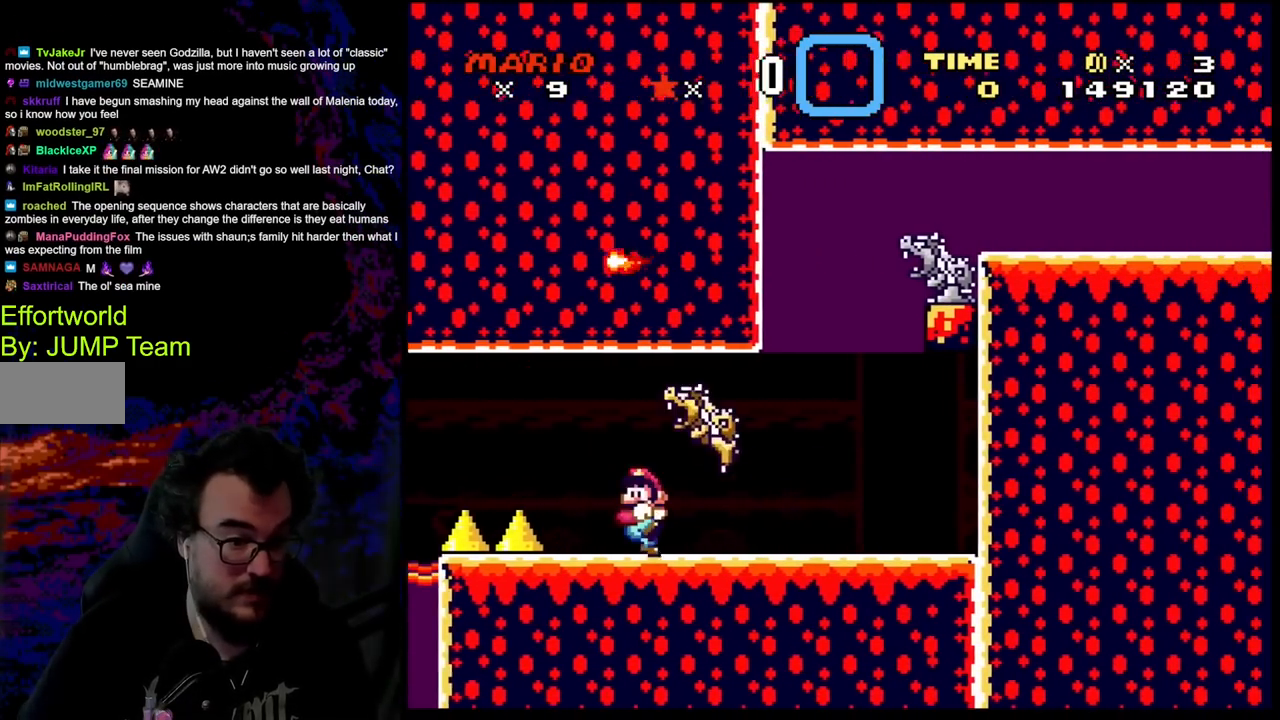
{"buttons": ["Y", "DPAD_RIGHT"], "events": [[33, "DPAD_LEFT", "down"], [33, "DPAD_RIGHT", "up"], [33, "DPAD_UP", "up"], [200, "DPAD_LEFT", "up"], [200, "DPAD_RIGHT", "down"]]}
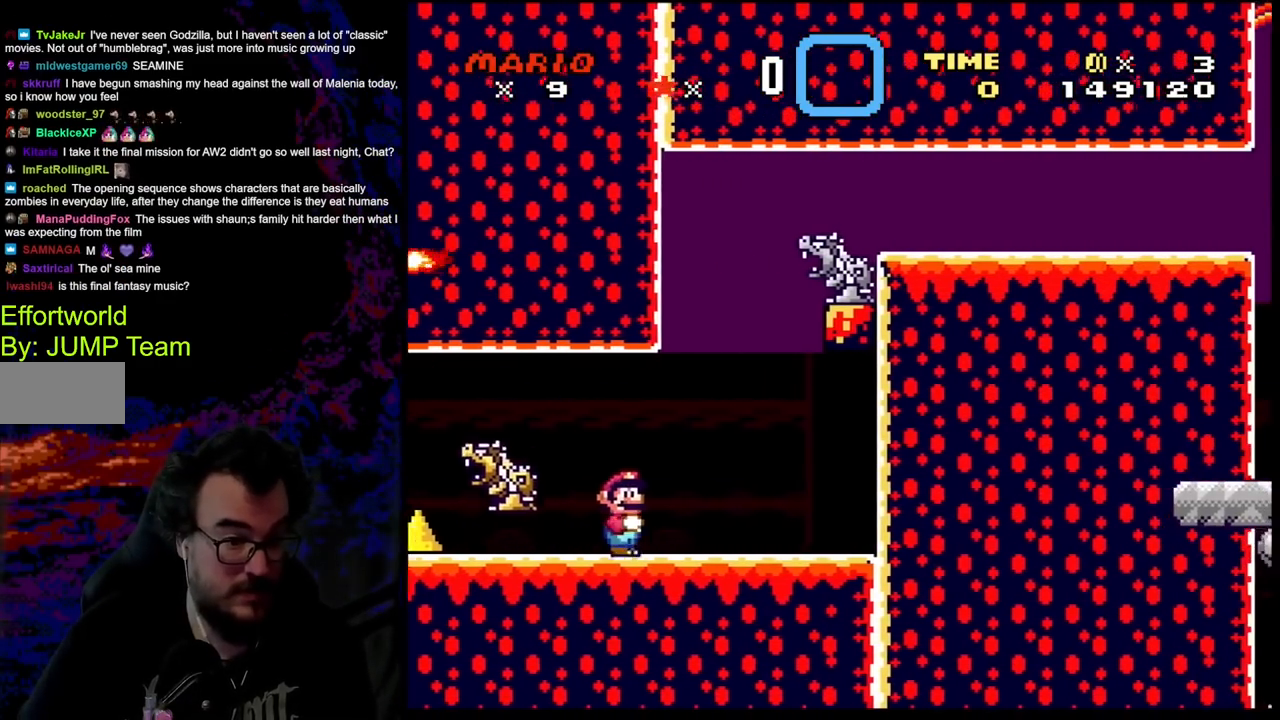
{"buttons": ["DPAD_UP"], "events": [[150, "B", "down"], [200, "DPAD_LEFT", "down"], [200, "DPAD_RIGHT", "up"], [367, "DPAD_UP", "down"], [433, "DPAD_LEFT", "up"], [433, "Y", "up"], [450, "B", "up"]]}
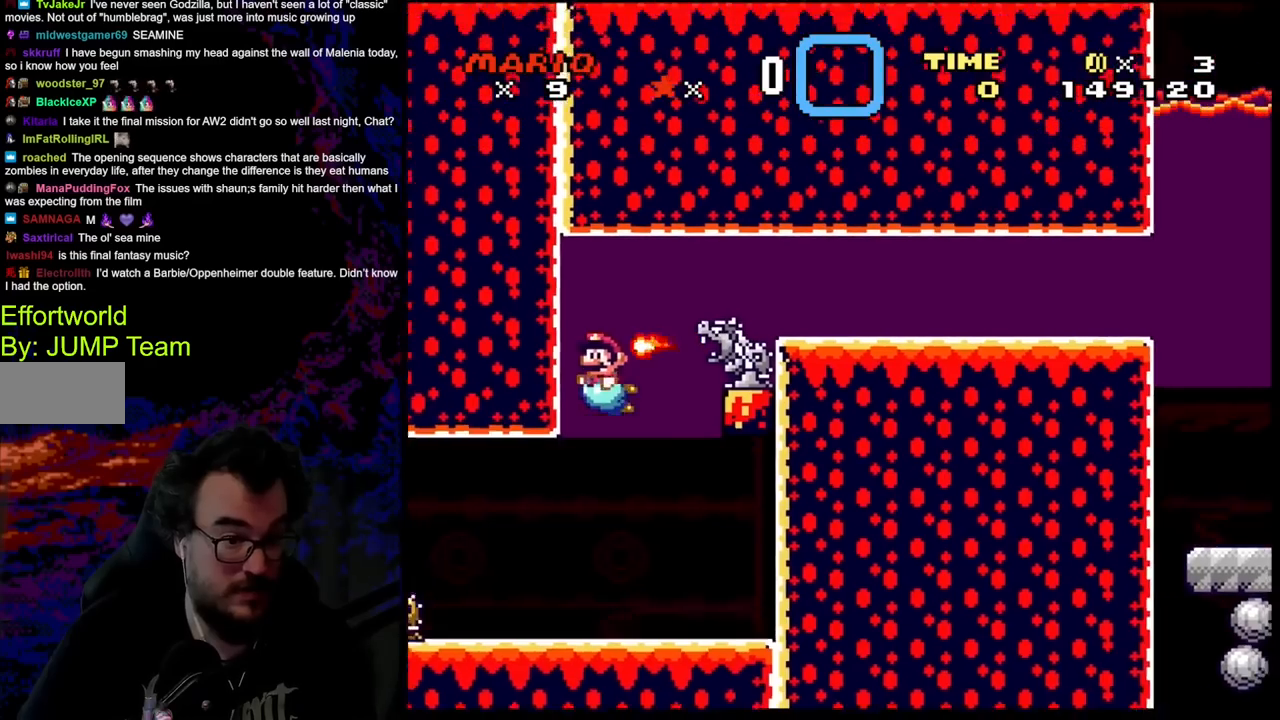
{"buttons": ["DPAD_UP", "DPAD_RIGHT"], "events": [[17, "B", "down"], [83, "B", "up"], [83, "DPAD_RIGHT", "down"], [183, "B", "down"], [267, "B", "up"], [333, "B", "down"], [450, "B", "up"]]}
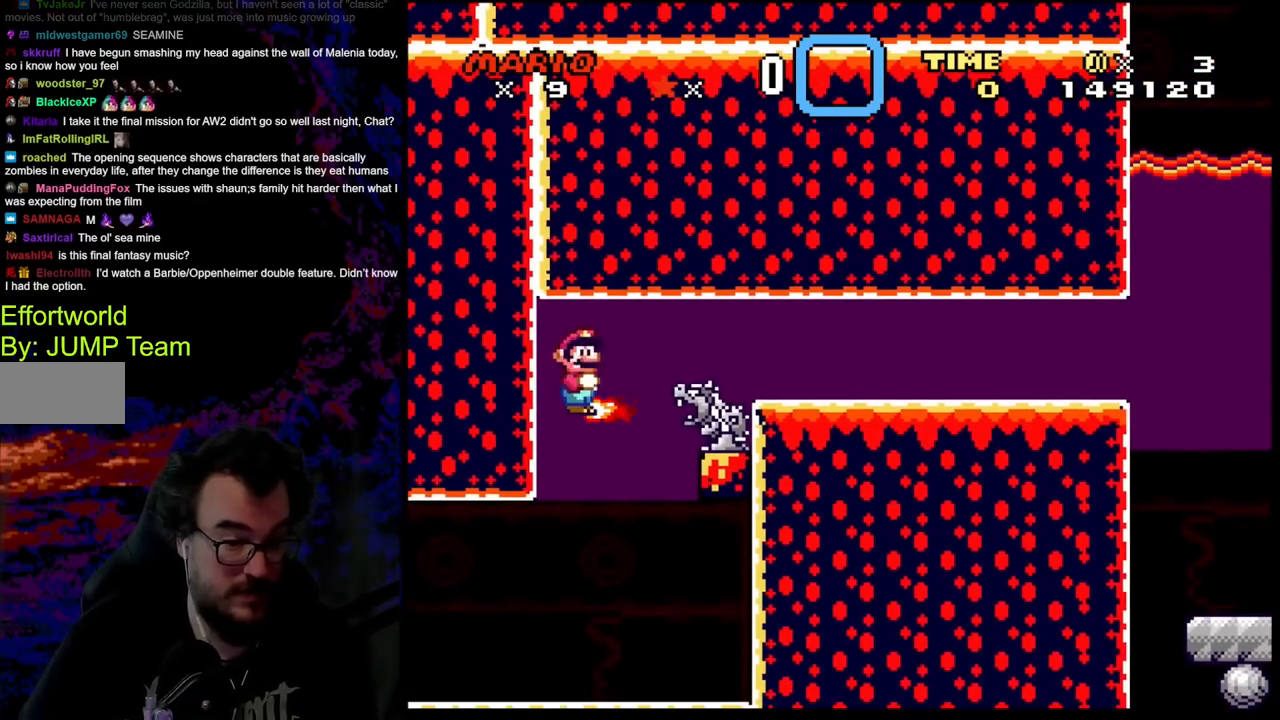
{"buttons": ["DPAD_UP", "DPAD_RIGHT"], "events": [[83, "B", "down"], [233, "B", "up"], [333, "B", "down"], [450, "B", "up"]]}
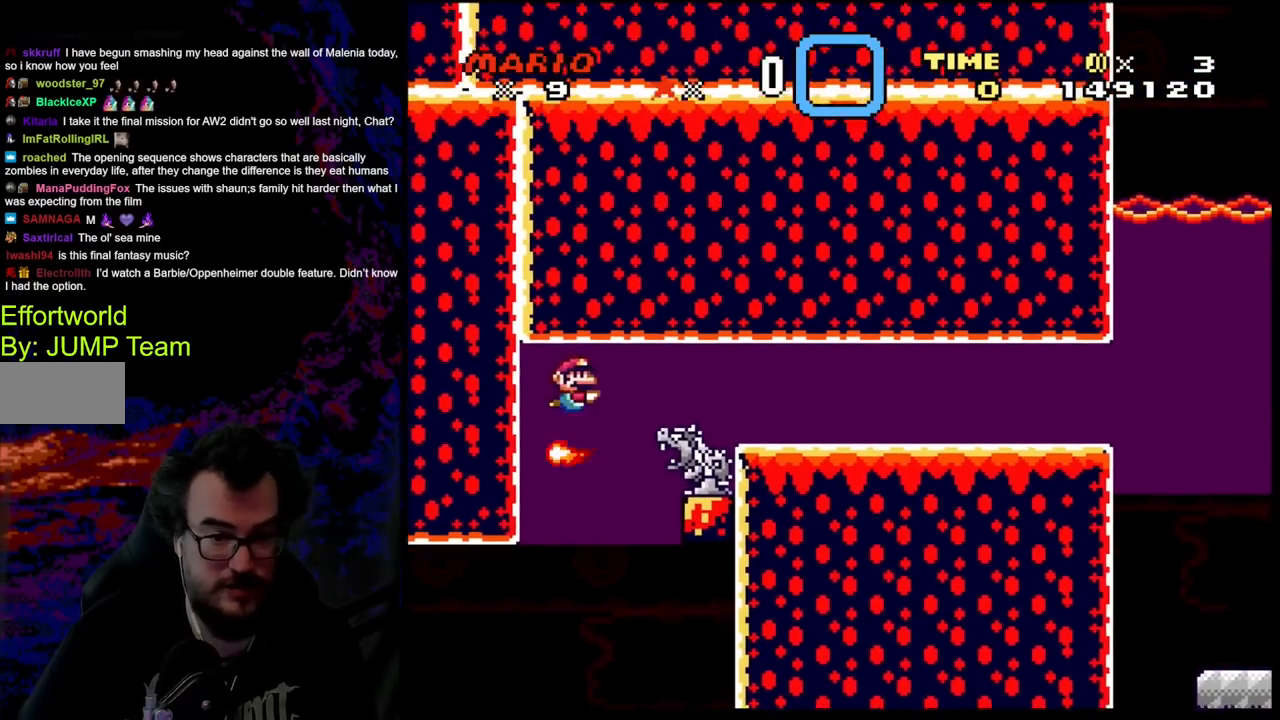
{"buttons": ["B", "DPAD_UP", "DPAD_RIGHT"], "events": [[33, "B", "down"], [150, "B", "up"], [250, "B", "down"], [333, "B", "up"], [417, "B", "down"]]}
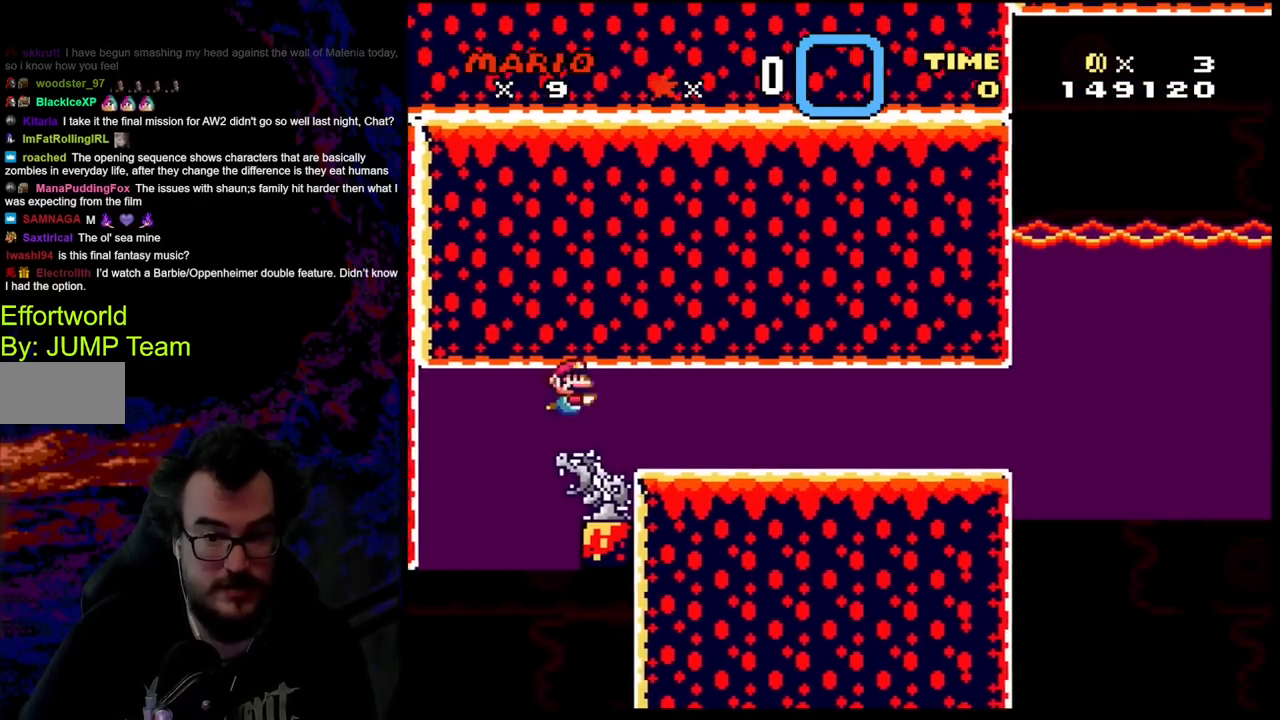
{"buttons": ["B", "DPAD_DOWN", "DPAD_RIGHT"], "events": [[17, "DPAD_UP", "up"], [33, "B", "up"], [117, "B", "down"], [200, "B", "up"], [317, "B", "down"], [367, "B", "up"], [450, "DPAD_DOWN", "down"], [500, "B", "down"]]}
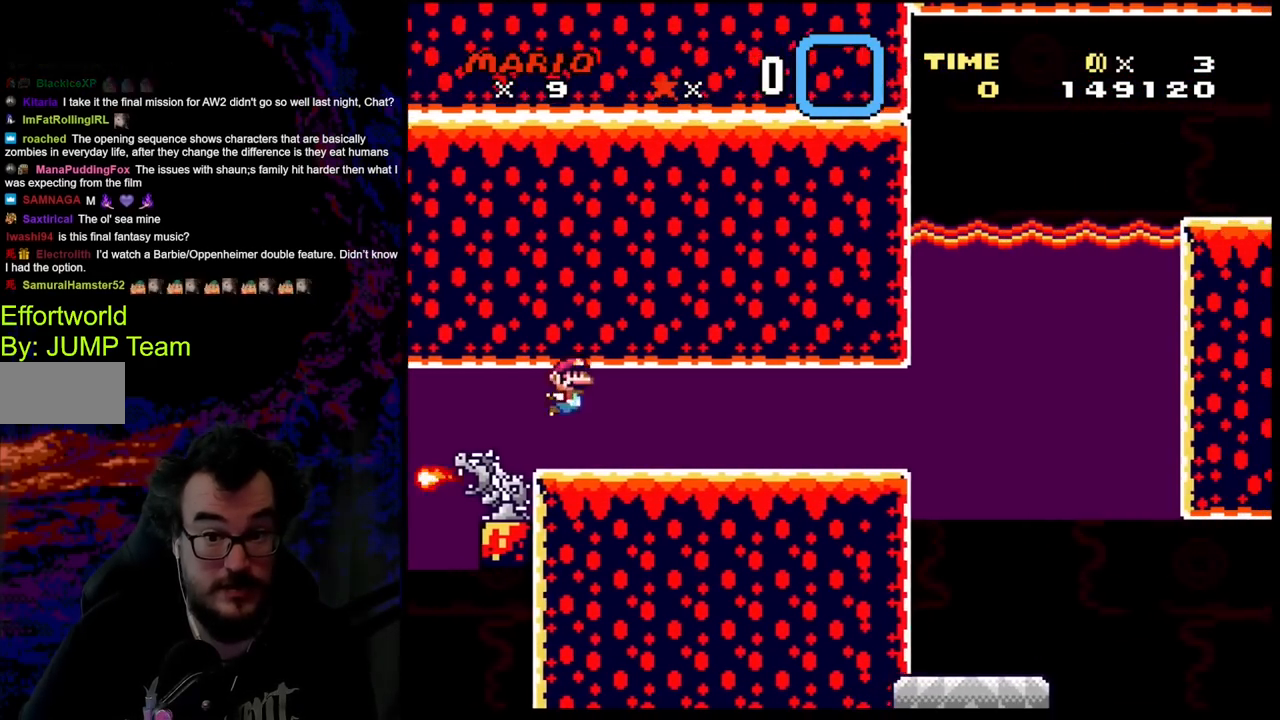
{"buttons": ["DPAD_DOWN", "DPAD_RIGHT"], "events": [[83, "B", "up"], [183, "B", "down"], [300, "B", "up"], [417, "B", "down"], [500, "B", "up"]]}
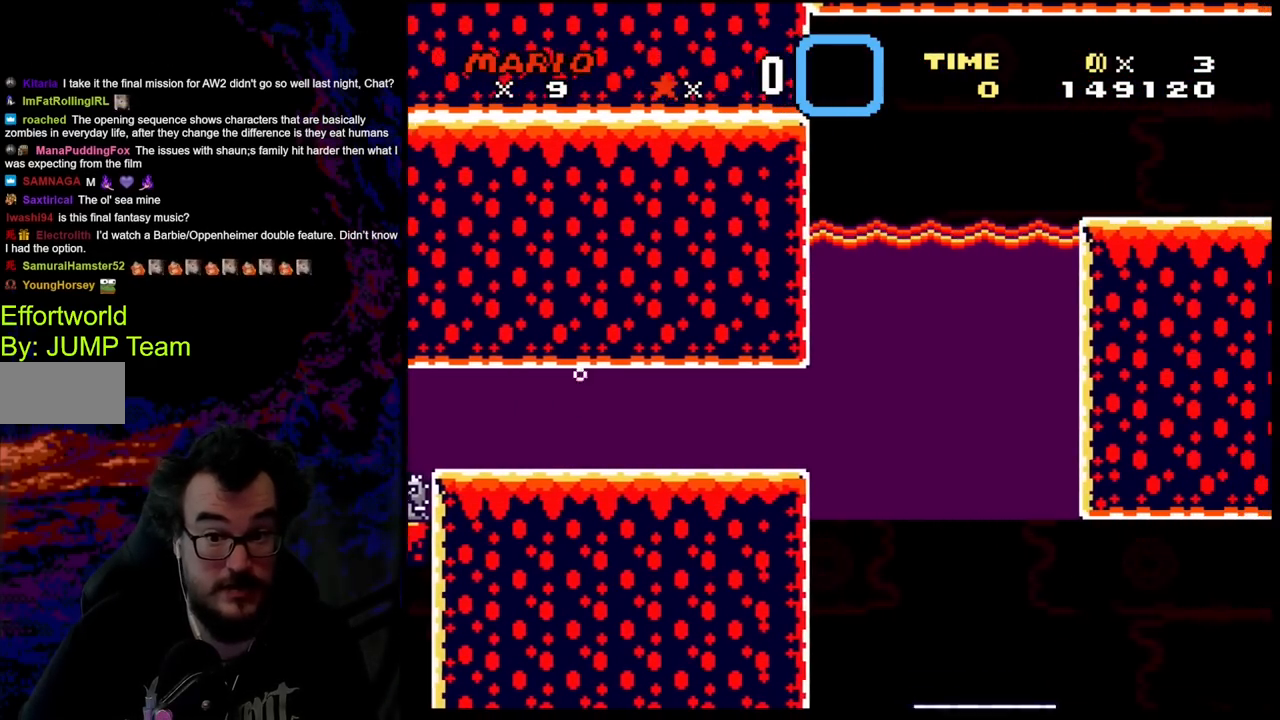
{"buttons": ["B", "DPAD_DOWN", "DPAD_RIGHT"], "events": [[117, "B", "down"], [217, "B", "up"], [283, "B", "down"], [383, "B", "up"], [500, "B", "down"]]}
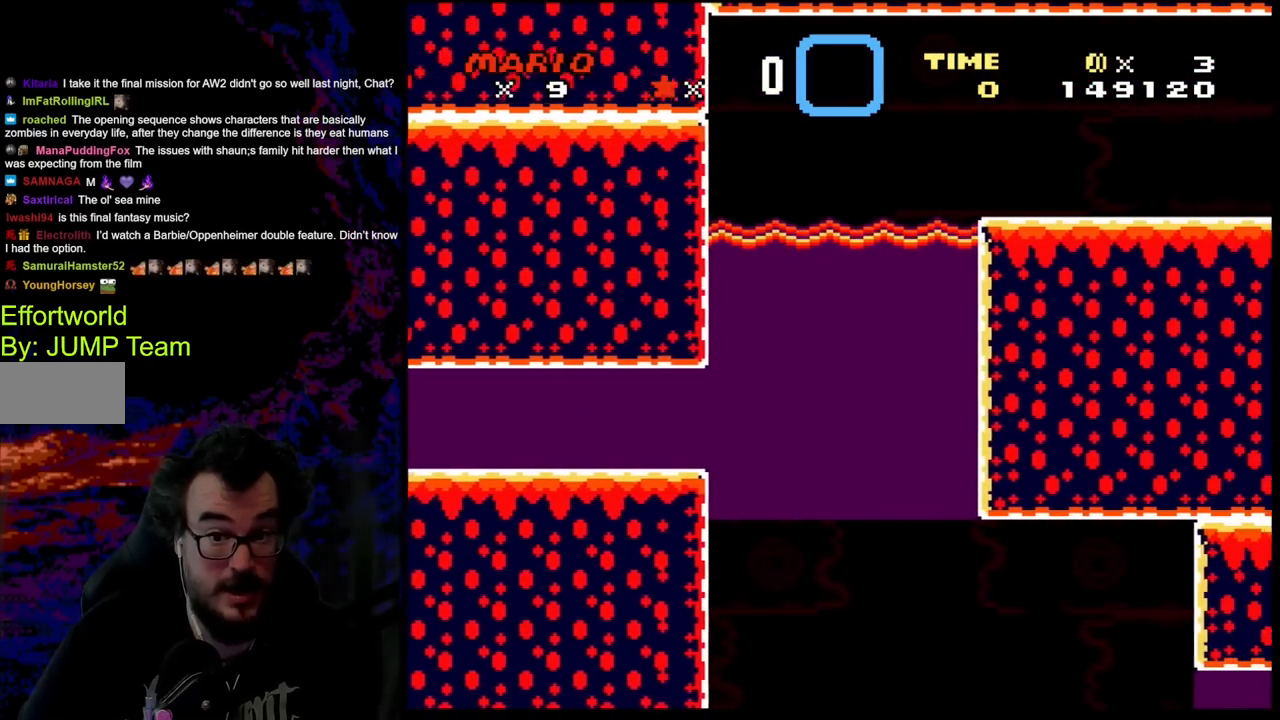
{"buttons": ["DPAD_DOWN", "DPAD_RIGHT"], "events": [[83, "B", "up"], [233, "B", "down"], [283, "B", "up"], [383, "B", "down"], [500, "B", "up"]]}
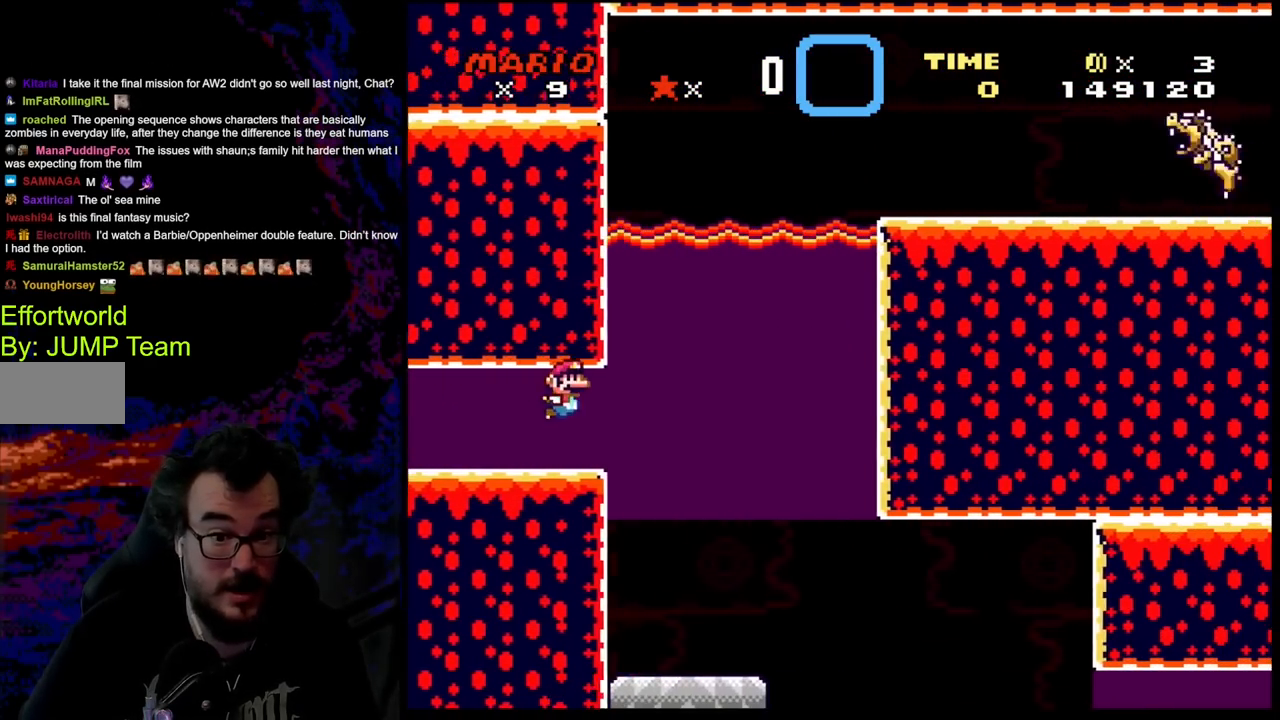
{"buttons": ["B", "DPAD_RIGHT"], "events": [[83, "B", "down"], [183, "B", "up"], [283, "B", "down"], [333, "DPAD_DOWN", "up"], [350, "B", "up"], [433, "B", "down"]]}
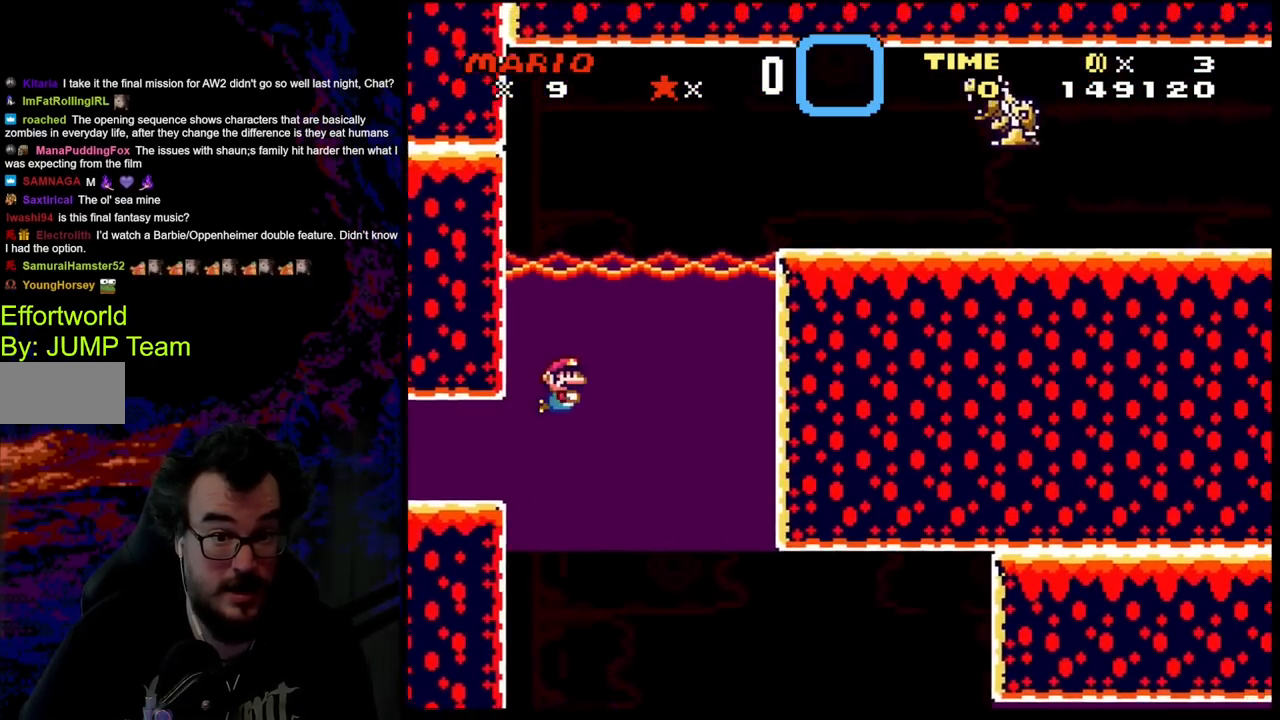
{"buttons": ["A", "X", "DPAD_UP", "DPAD_RIGHT"], "events": [[33, "B", "up"], [117, "B", "down"], [183, "DPAD_UP", "down"], [233, "B", "up"], [333, "A", "down"], [333, "X", "down"]]}
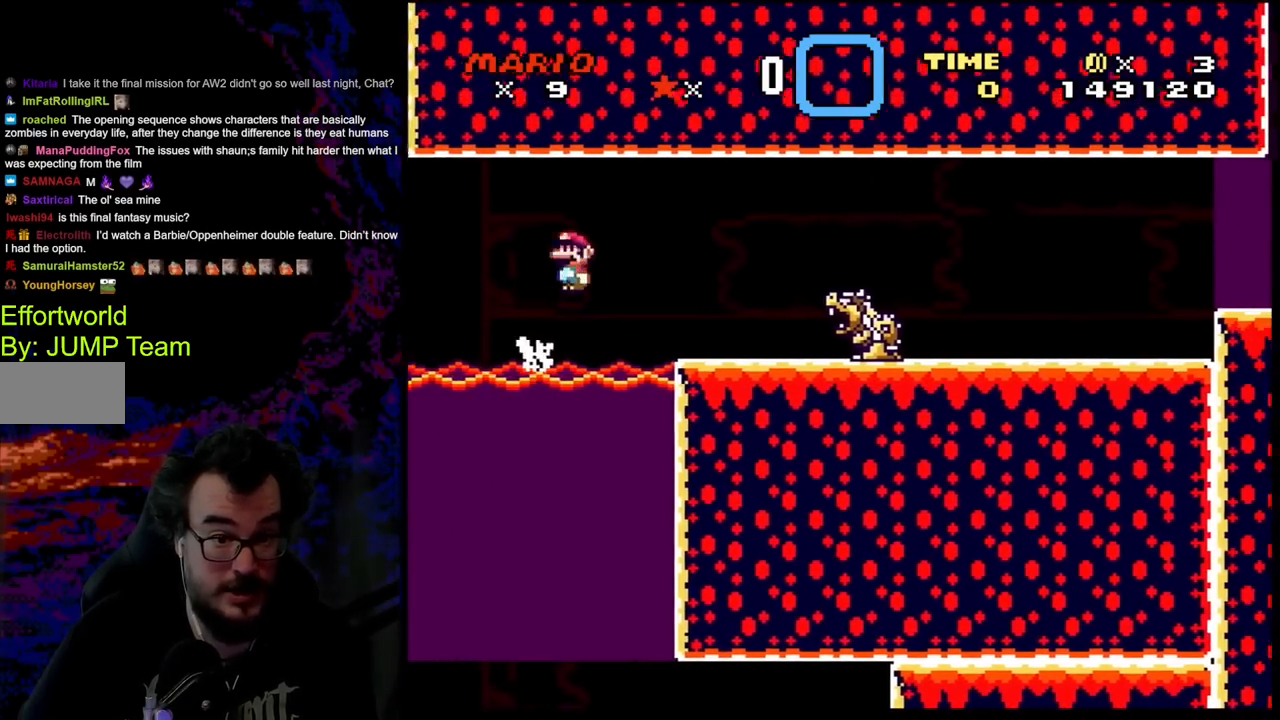
{"buttons": ["X", "DPAD_RIGHT"], "events": [[17, "A", "up"], [317, "DPAD_LEFT", "down"], [317, "DPAD_RIGHT", "up"], [333, "DPAD_UP", "up"], [450, "DPAD_LEFT", "up"], [500, "DPAD_RIGHT", "down"]]}